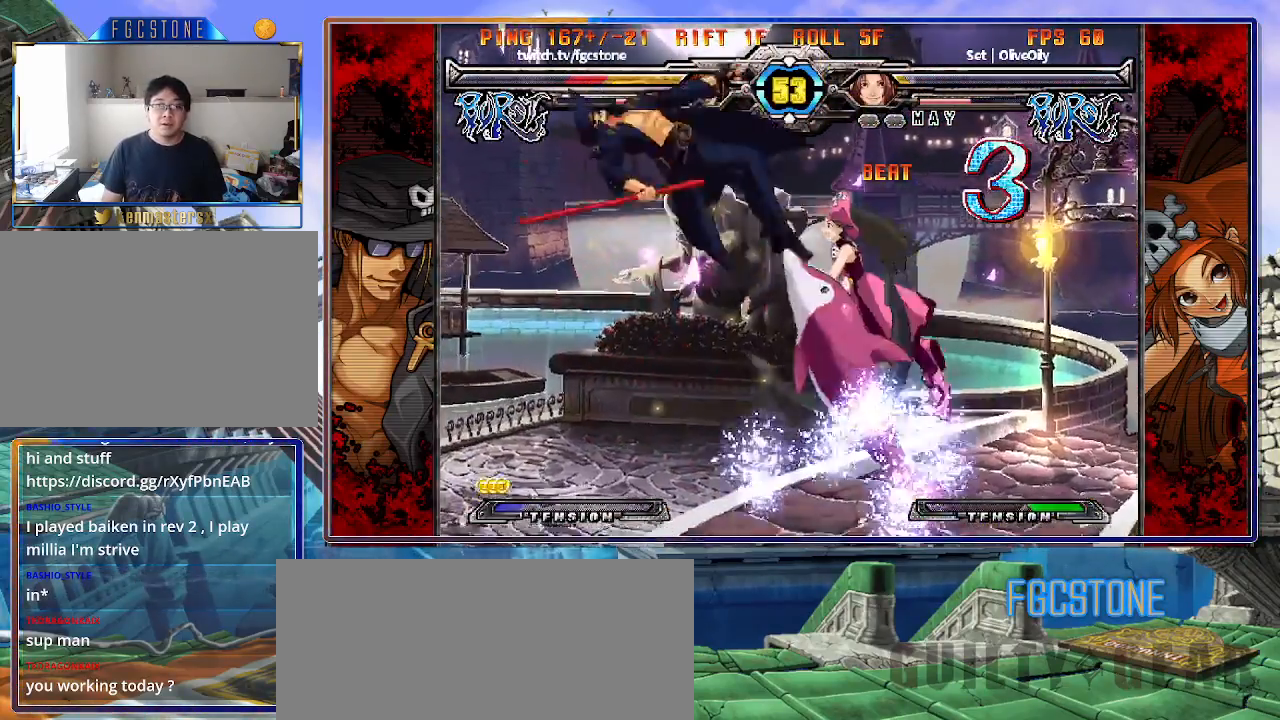
Gameplay with a controller (arcade stick); each line is a JSON object with the inputs held at the frame after it. "events" lists button and stick changes between this image and that frame as [ms after this image, input, new state], when the widget could be followed in between. Not read: L3 R3.
{"buttons": [], "left_stick": "center", "events": [[350, "left_stick", "center"]]}
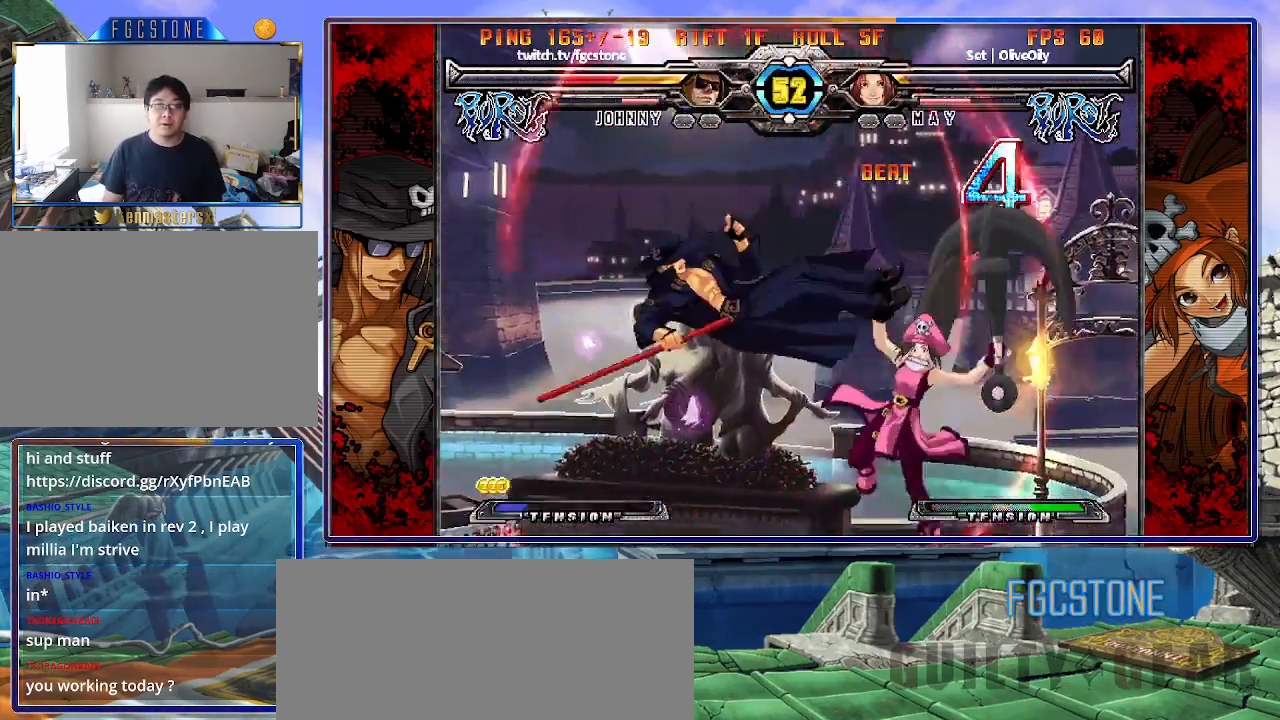
{"buttons": ["K"], "left_stick": "center", "events": [[50, "P", "down"], [133, "P", "up"], [200, "P", "down"], [317, "K", "down"], [317, "P", "up"], [333, "S", "down"], [400, "K", "up"], [467, "K", "down"], [467, "S", "up"]]}
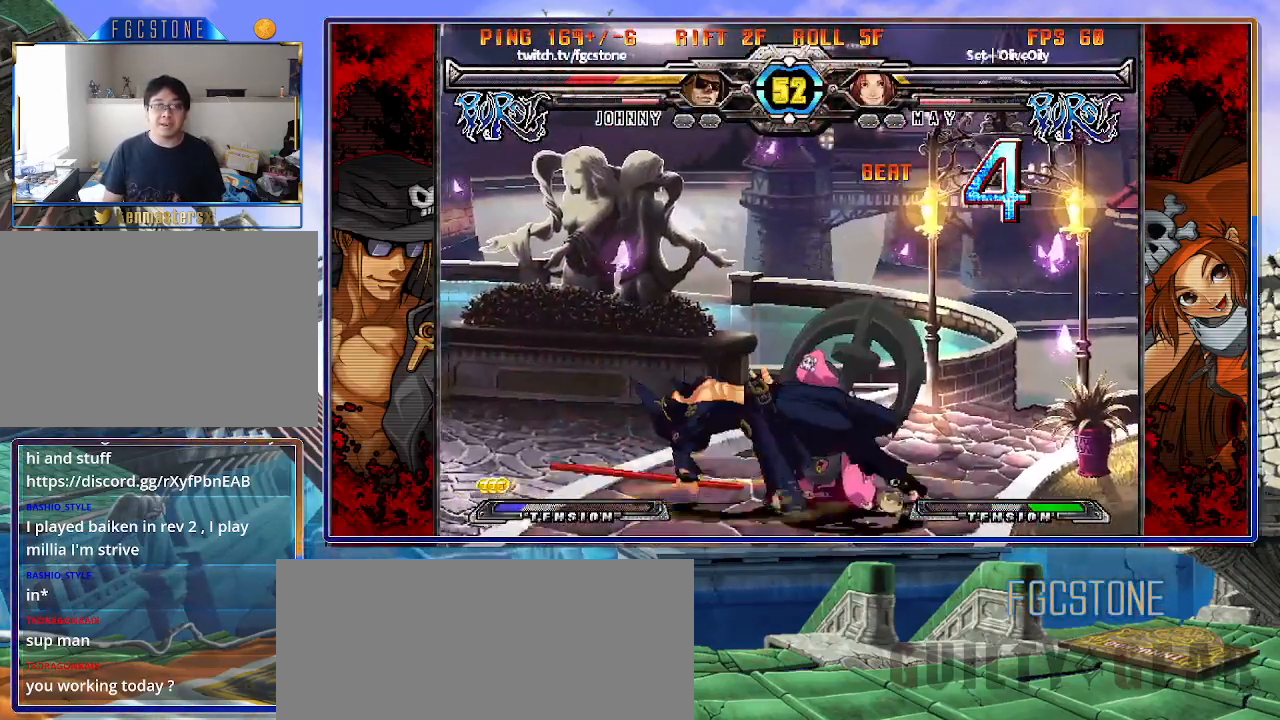
{"buttons": [], "left_stick": "center", "events": [[33, "S", "down"], [83, "K", "up"], [133, "K", "down"], [150, "S", "up"], [217, "S", "down"], [250, "K", "up"], [350, "S", "up"]]}
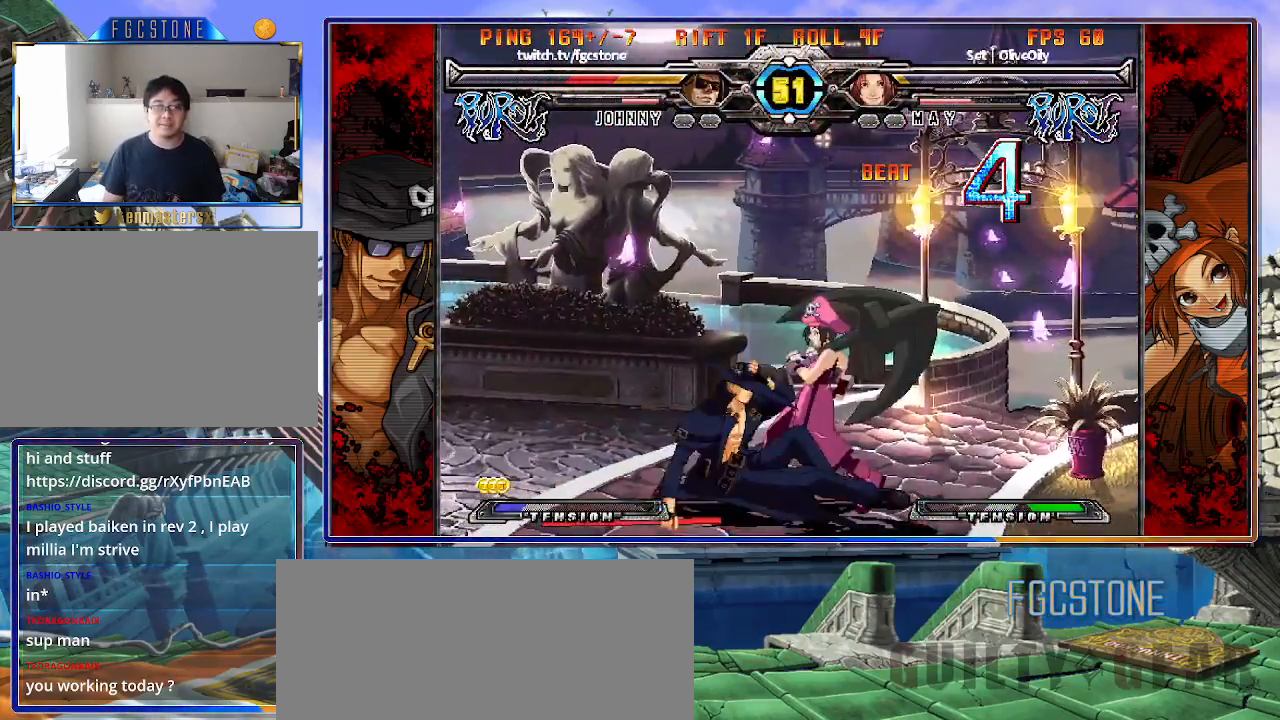
{"buttons": [], "left_stick": "right", "events": [[133, "left_stick", "right"], [217, "left_stick", "center"], [267, "left_stick", "right"]]}
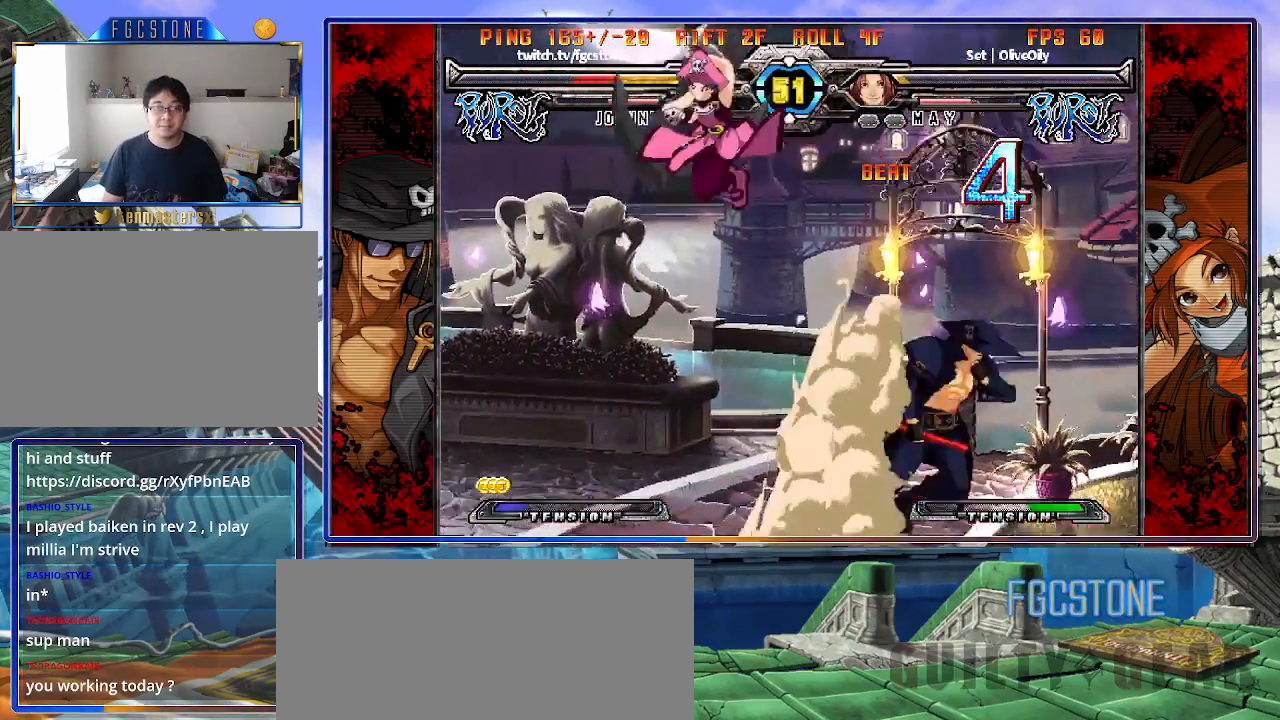
{"buttons": [], "left_stick": "right", "events": [[50, "K", "down"], [150, "K", "up"], [233, "HS", "down"], [300, "HS", "up"], [400, "HS", "down"], [500, "HS", "up"]]}
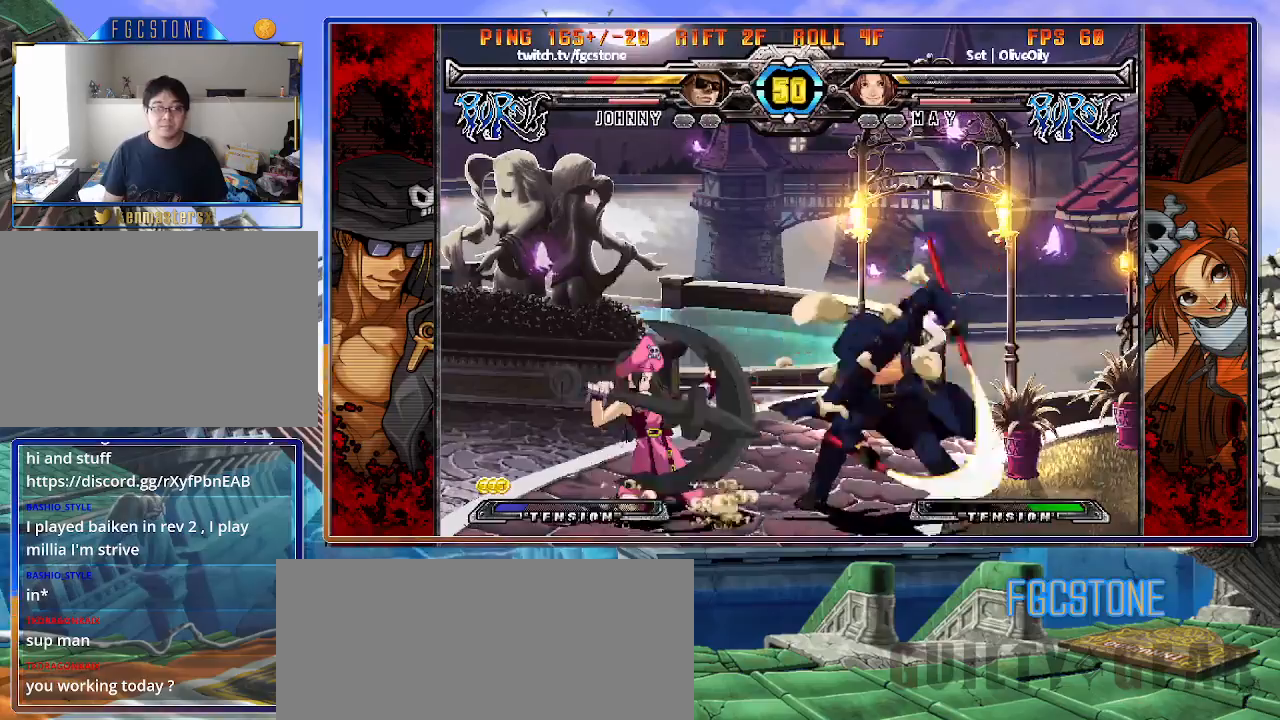
{"buttons": ["HS", "K"], "left_stick": "down-right", "events": [[133, "left_stick", "down"], [283, "left_stick", "center"], [317, "K", "down"], [450, "HS", "down"], [467, "left_stick", "down-right"]]}
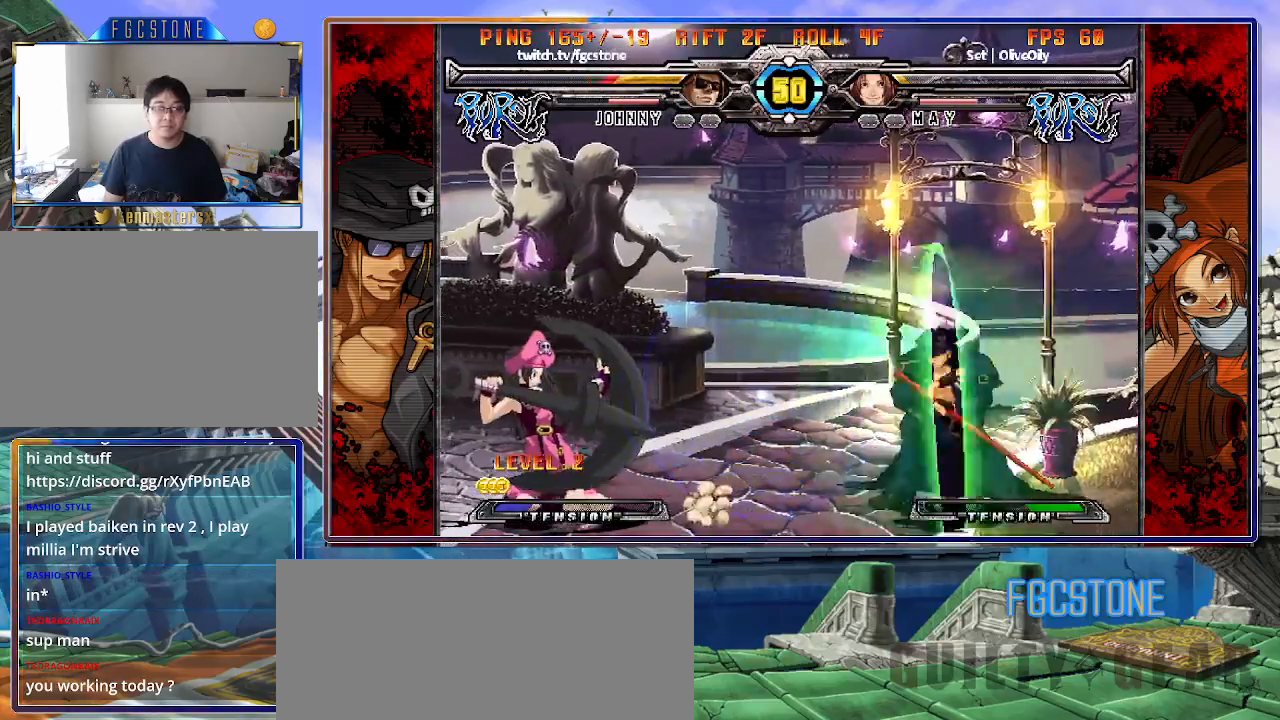
{"buttons": [], "left_stick": "center", "events": [[17, "HS", "up"], [467, "K", "up"], [483, "left_stick", "center"]]}
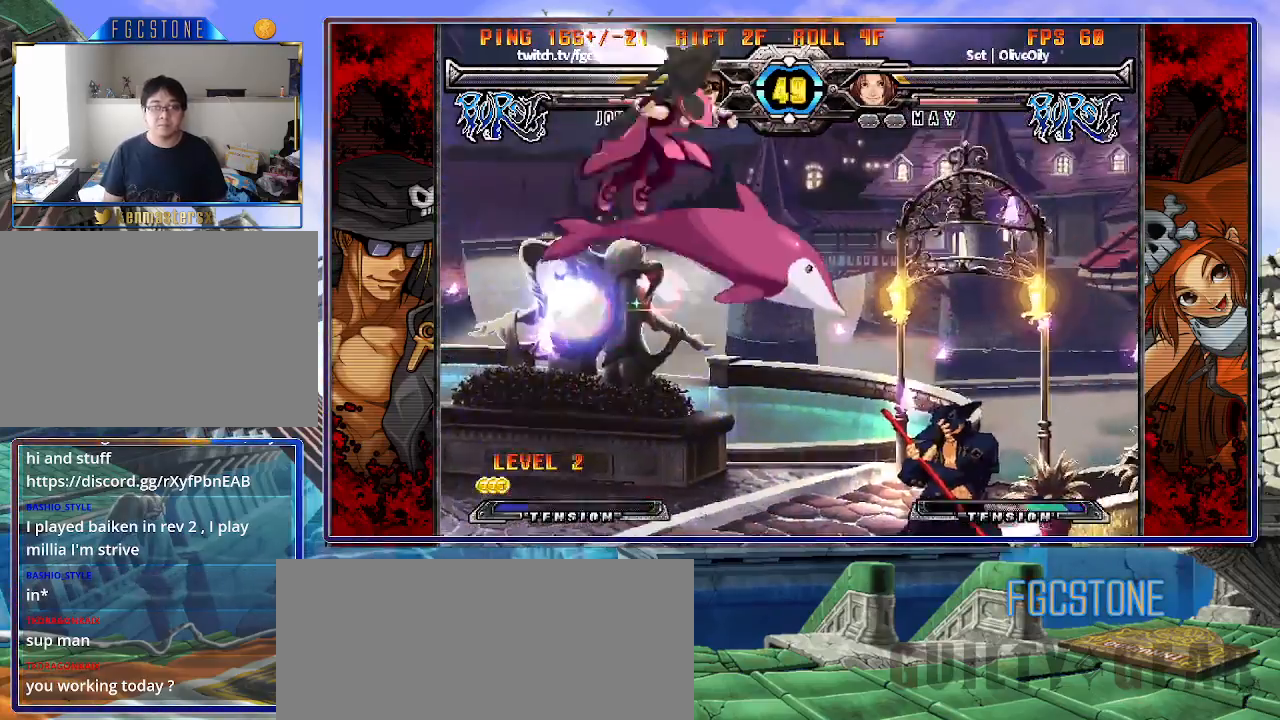
{"buttons": [], "left_stick": "center", "events": [[17, "left_stick", "left"], [50, "P", "down"], [117, "left_stick", "center"], [150, "P", "up"]]}
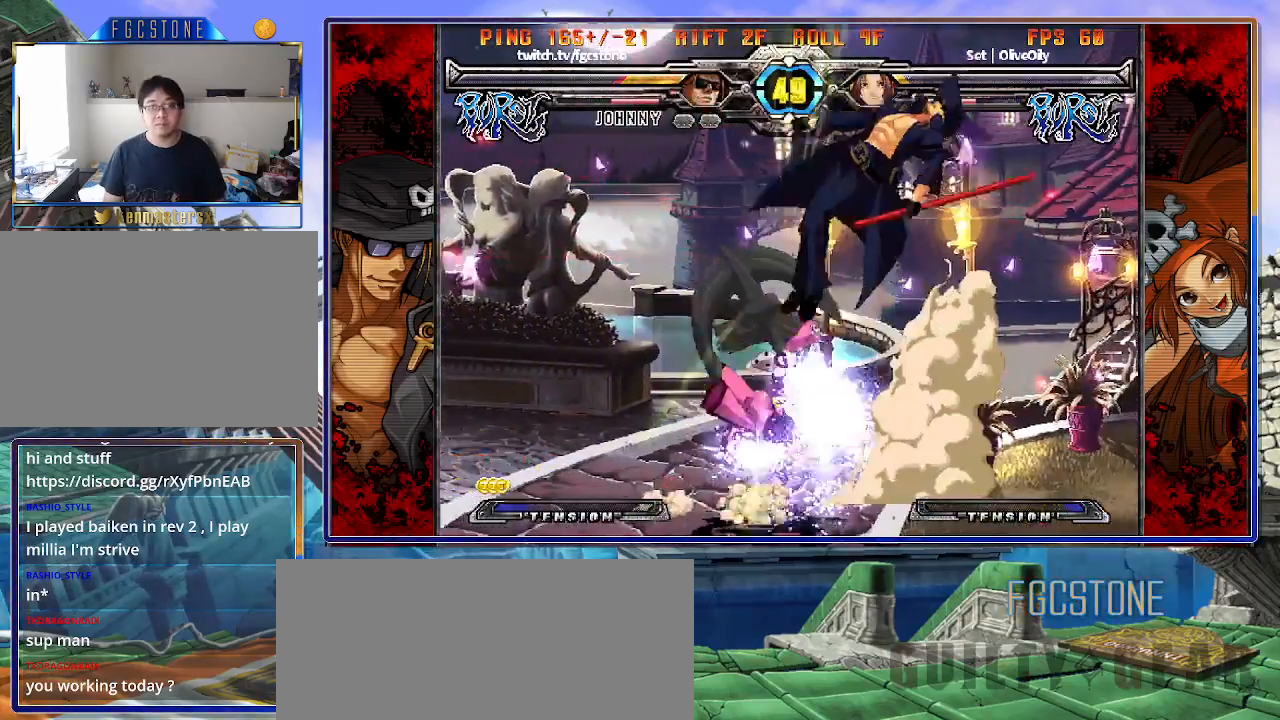
{"buttons": [], "left_stick": "right", "events": [[83, "left_stick", "right"], [167, "K", "down"], [233, "S", "down"], [283, "K", "up"], [350, "K", "down"], [350, "S", "up"], [467, "K", "up"]]}
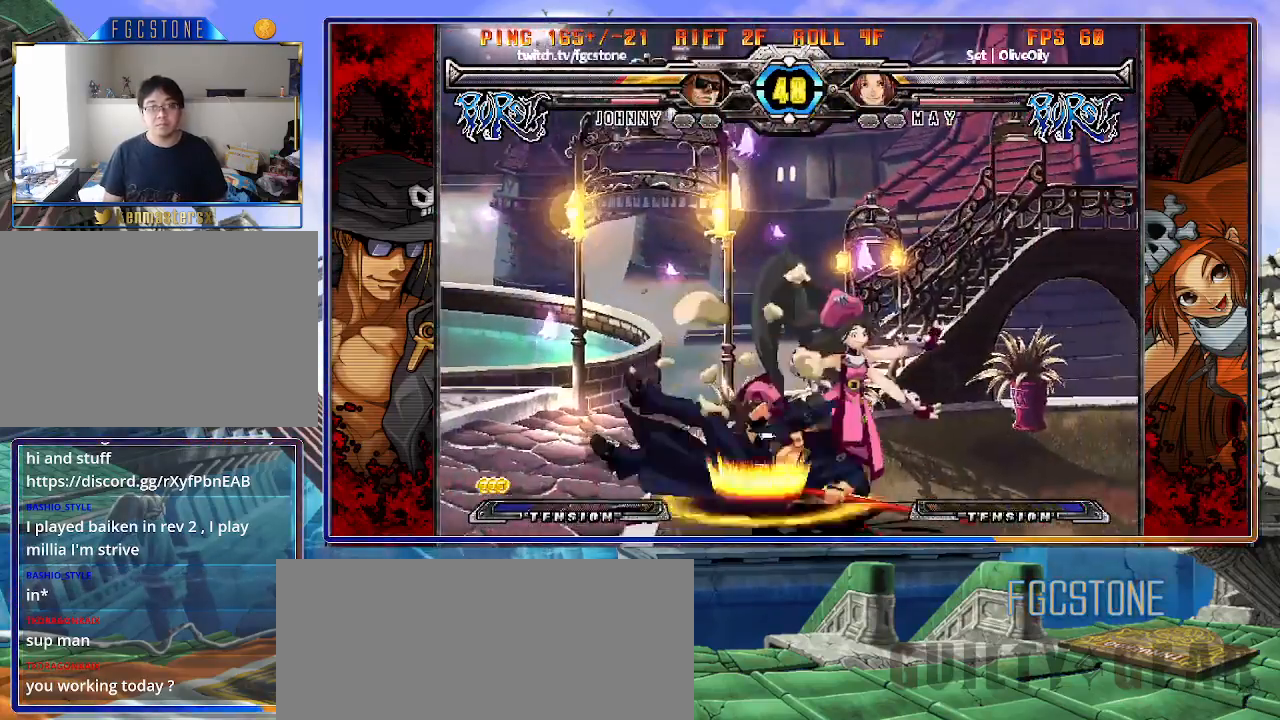
{"buttons": [], "left_stick": "center", "events": [[50, "HS", "down"], [183, "HS", "up"], [300, "left_stick", "center"]]}
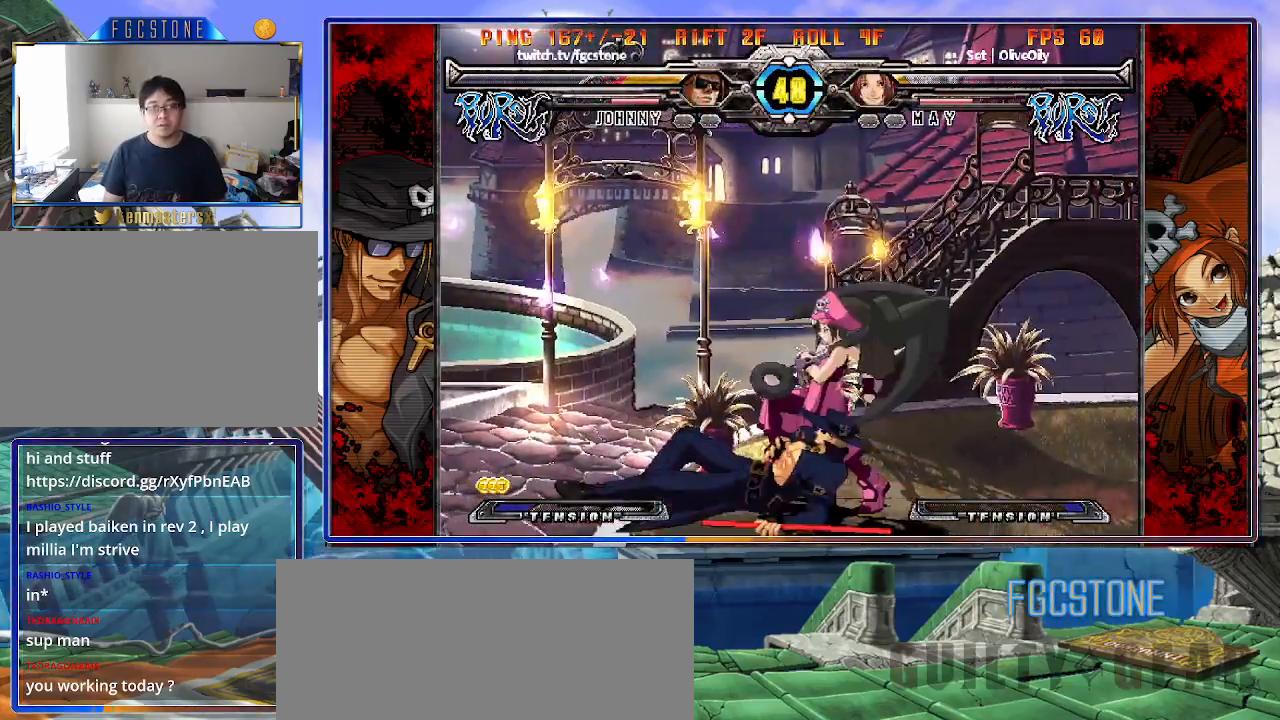
{"buttons": [], "left_stick": "center", "events": [[367, "left_stick", "left"], [467, "left_stick", "center"]]}
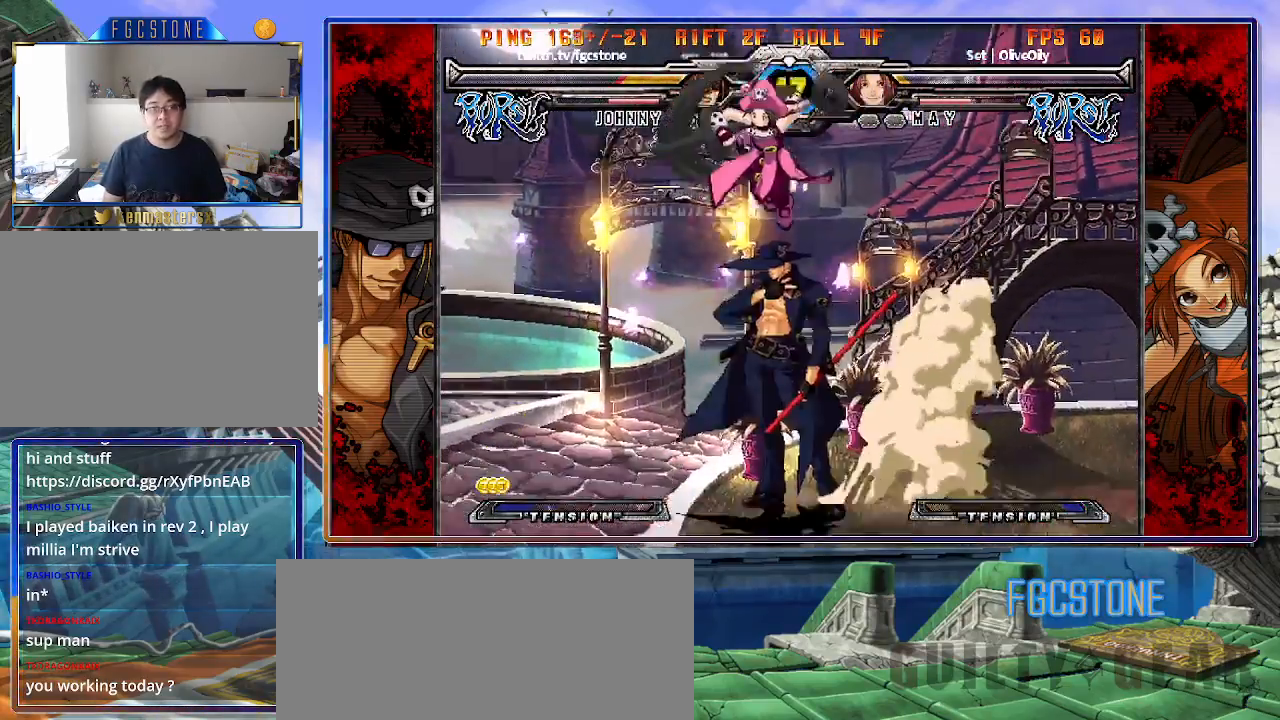
{"buttons": [], "left_stick": "left", "events": [[17, "left_stick", "left"], [317, "K", "down"], [367, "K", "up"]]}
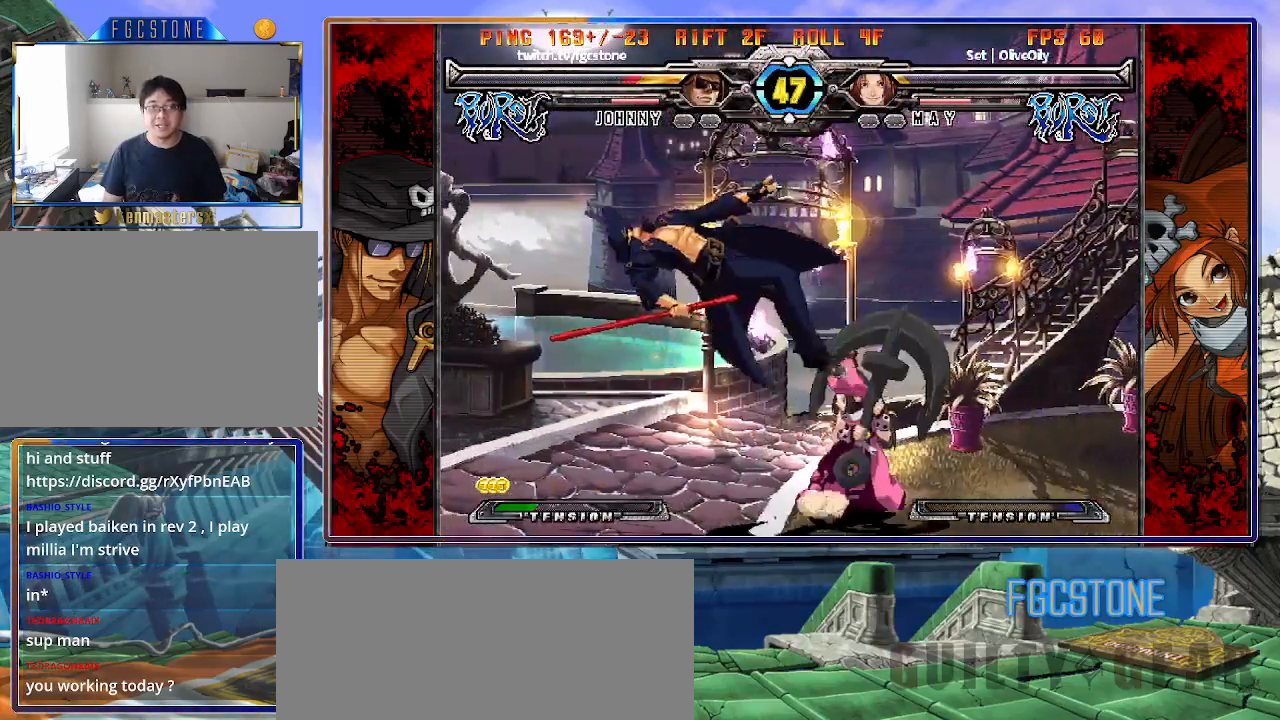
{"buttons": [], "left_stick": "left", "events": [[17, "K", "down"], [50, "HS", "down"], [67, "K", "up"], [117, "HS", "up"], [183, "HS", "down"], [267, "HS", "up"], [350, "HS", "down"], [483, "HS", "up"]]}
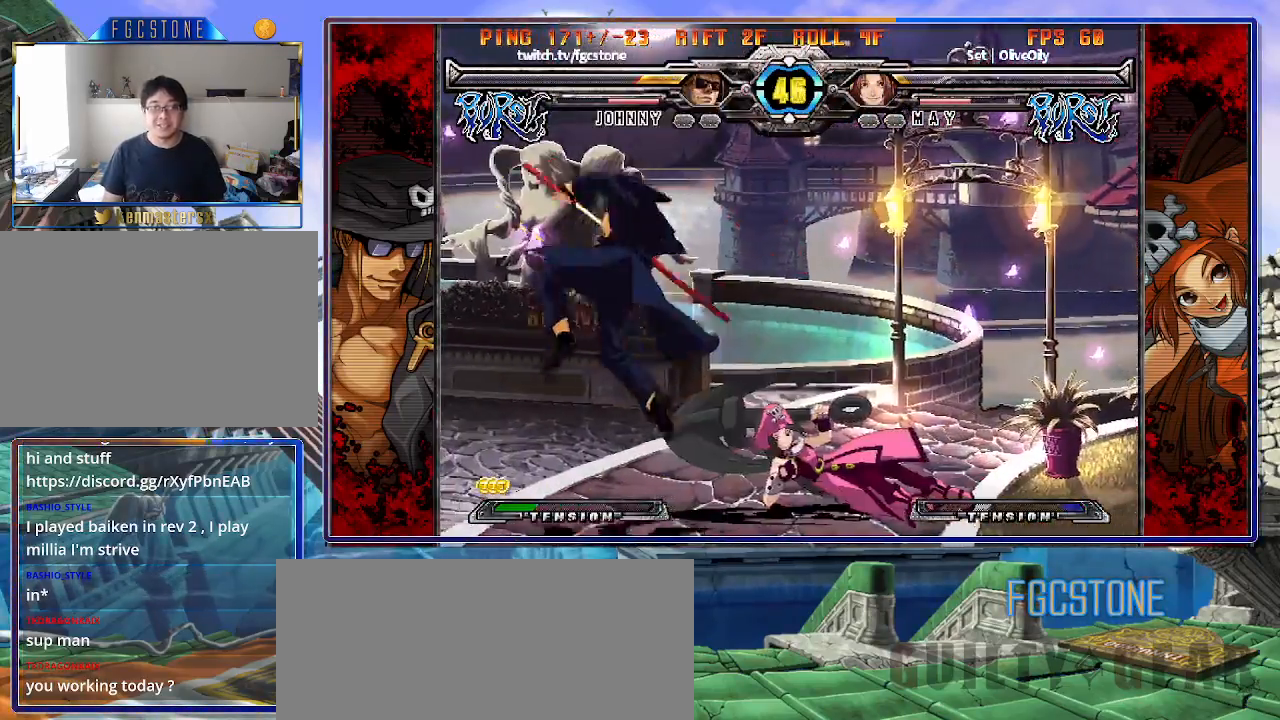
{"buttons": [], "left_stick": "right", "events": [[250, "S", "down"], [350, "S", "up"], [417, "left_stick", "down"], [500, "left_stick", "right"]]}
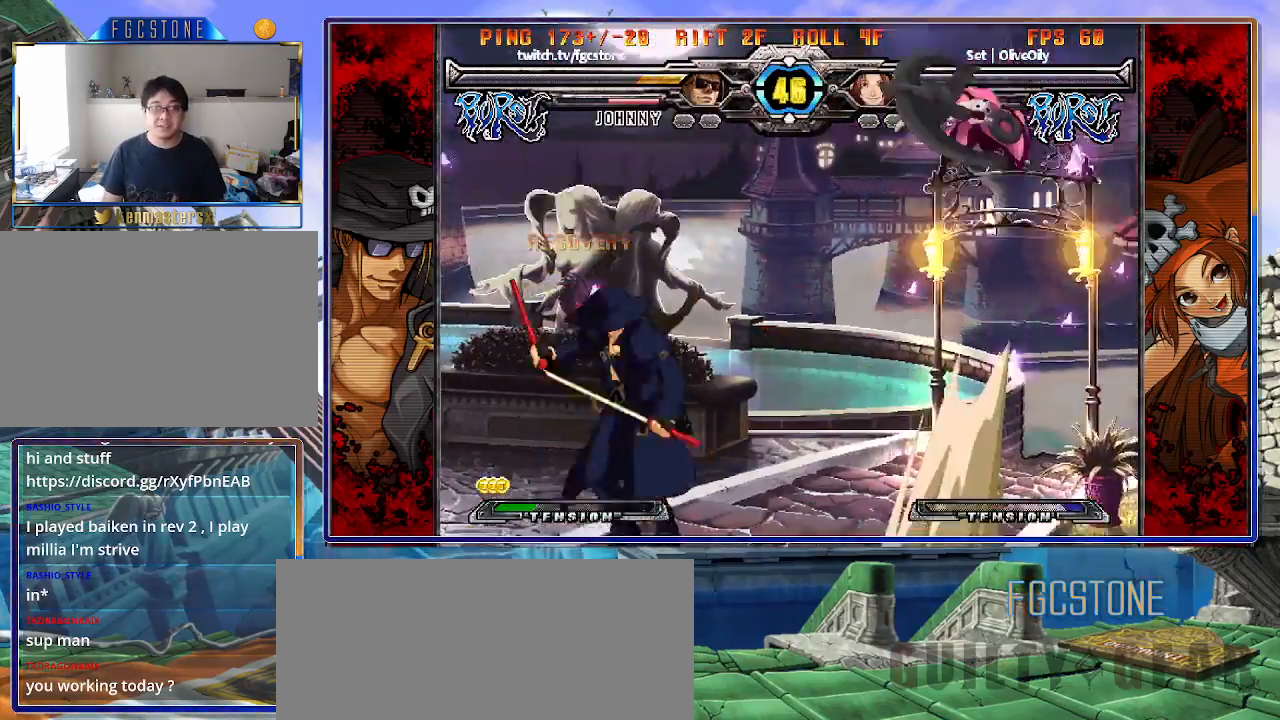
{"buttons": [], "left_stick": "left", "events": [[100, "left_stick", "center"], [233, "left_stick", "left"], [317, "left_stick", "center"], [367, "left_stick", "left"]]}
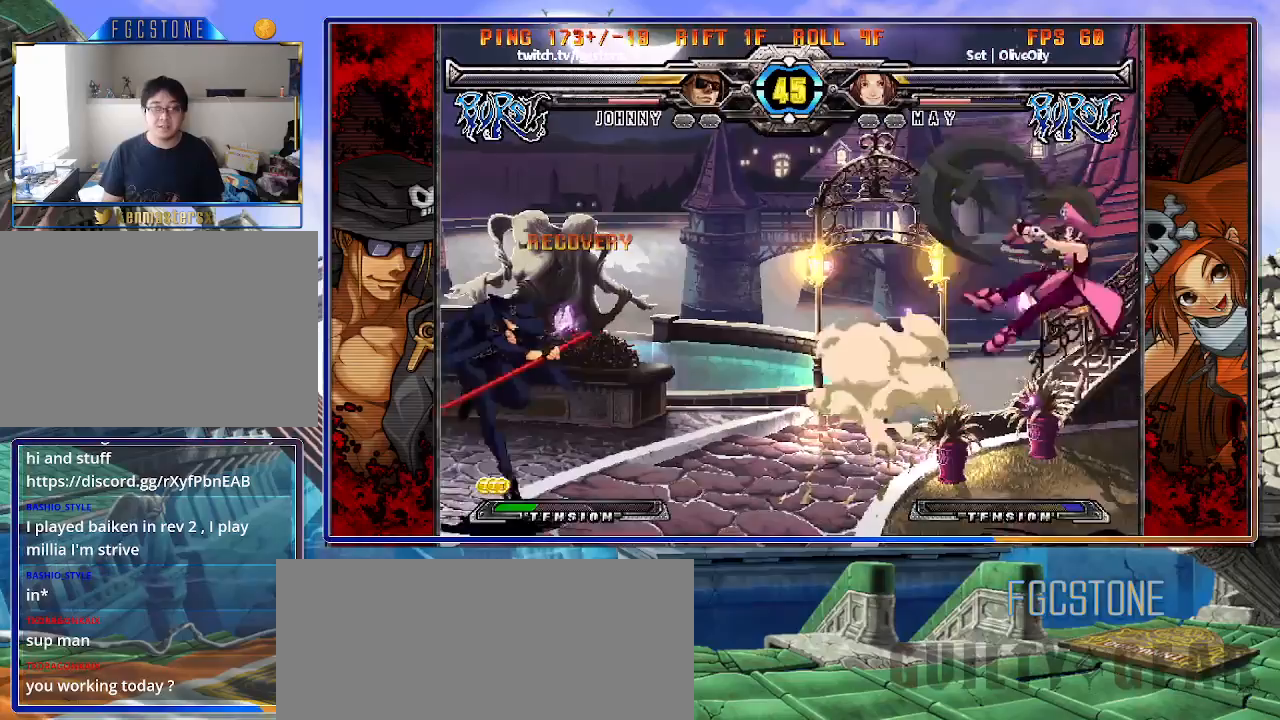
{"buttons": [], "left_stick": "left", "events": [[83, "left_stick", "right"], [217, "left_stick", "left"]]}
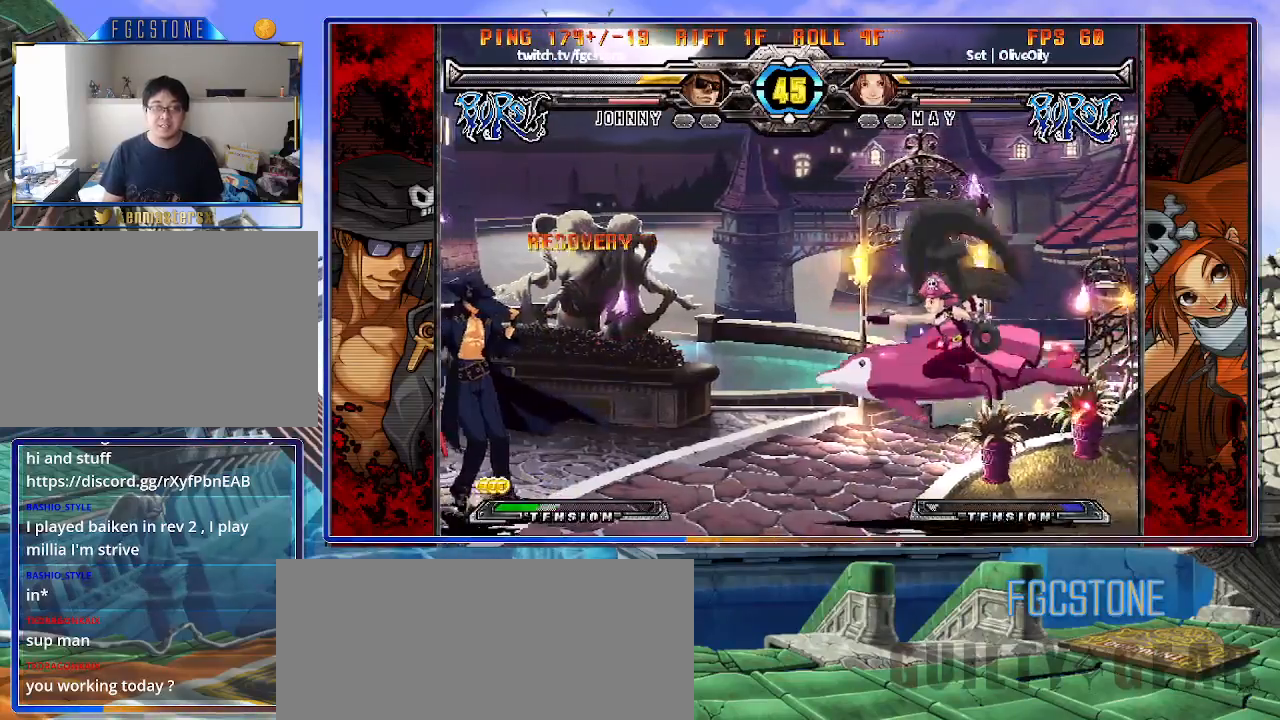
{"buttons": [], "left_stick": "left", "events": [[367, "K", "down"], [483, "K", "up"]]}
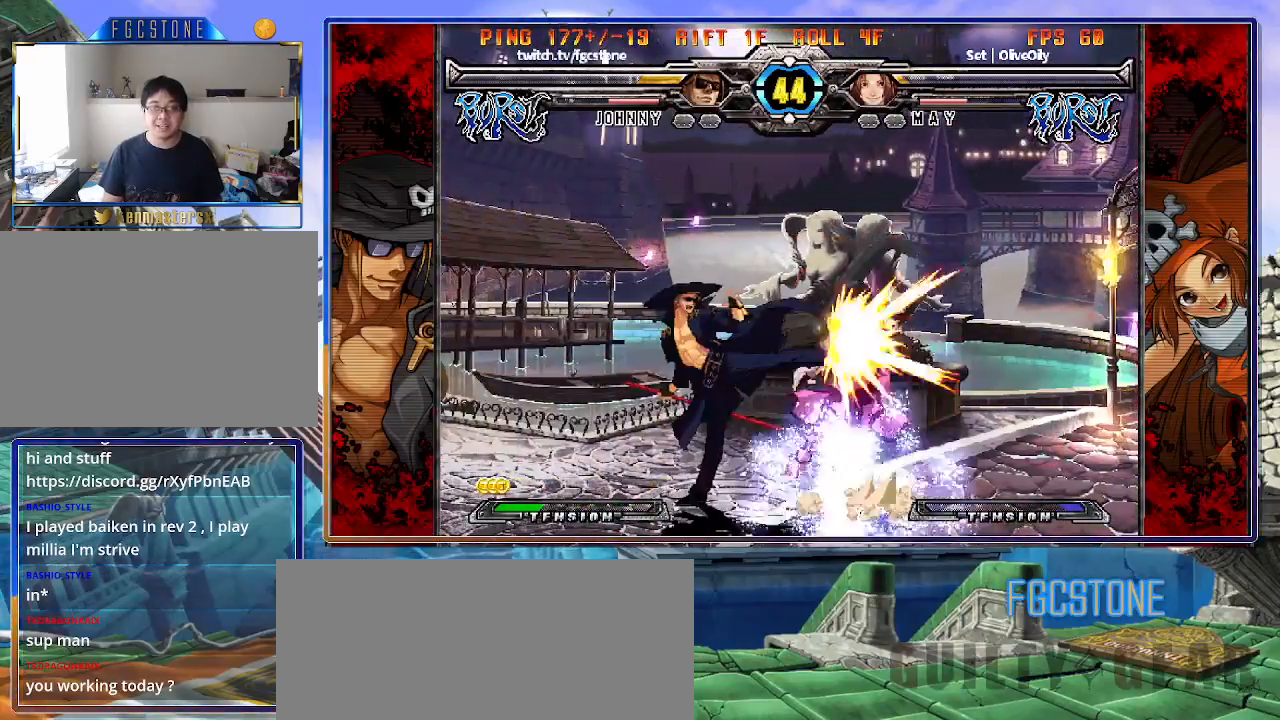
{"buttons": [], "left_stick": "right", "events": [[17, "HS", "down"], [100, "HS", "up"], [183, "HS", "down"], [283, "HS", "up"], [400, "left_stick", "down"], [467, "left_stick", "right"]]}
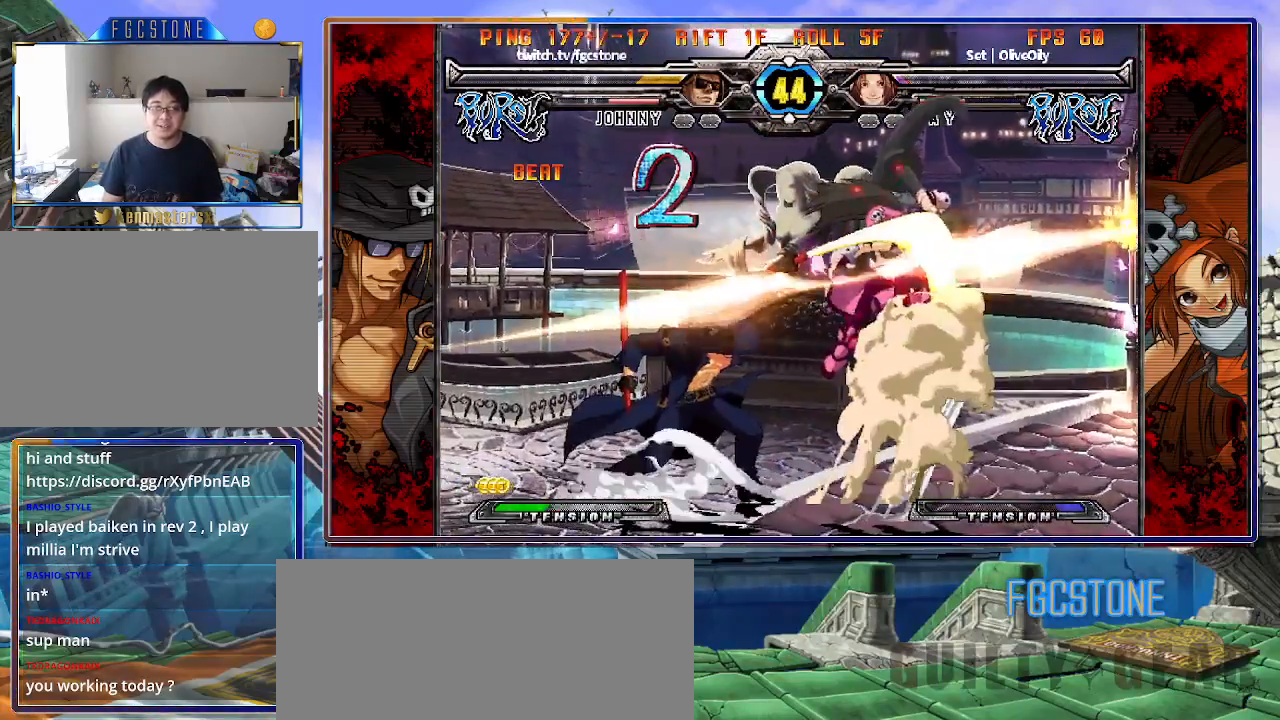
{"buttons": [], "left_stick": "center", "events": [[67, "P", "down"], [83, "left_stick", "center"], [100, "P", "up"]]}
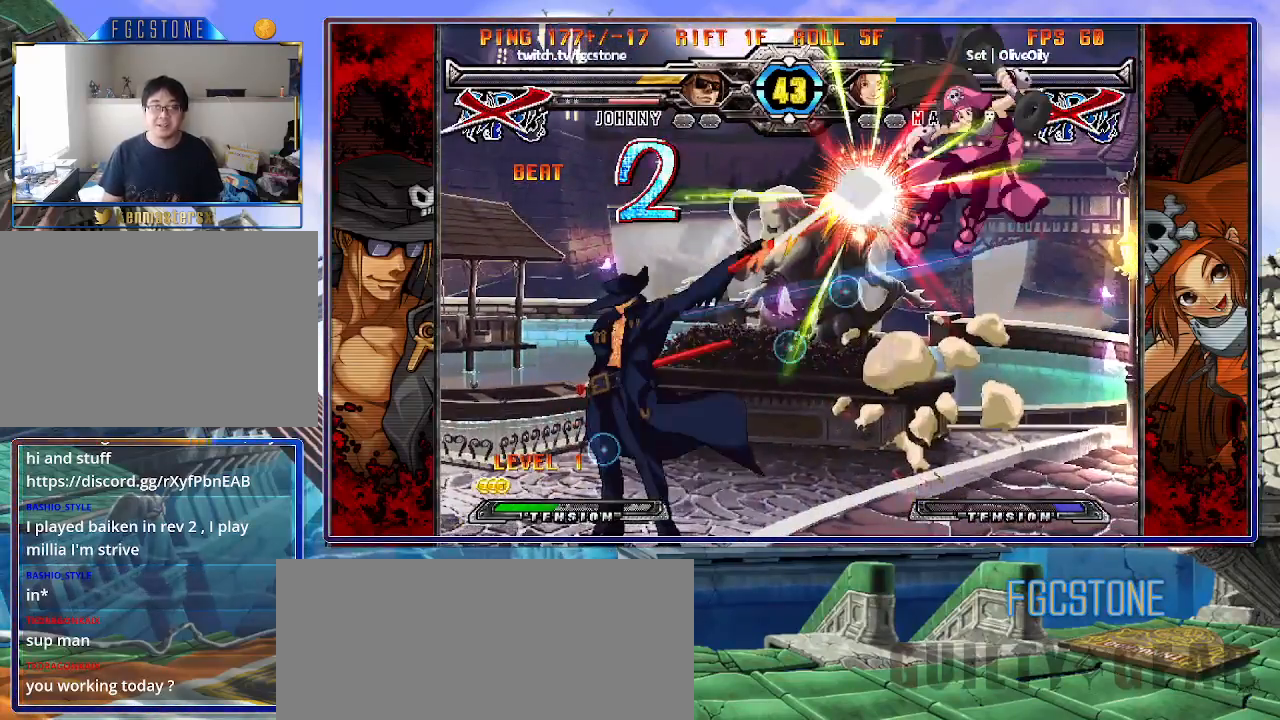
{"buttons": [], "left_stick": "center", "events": []}
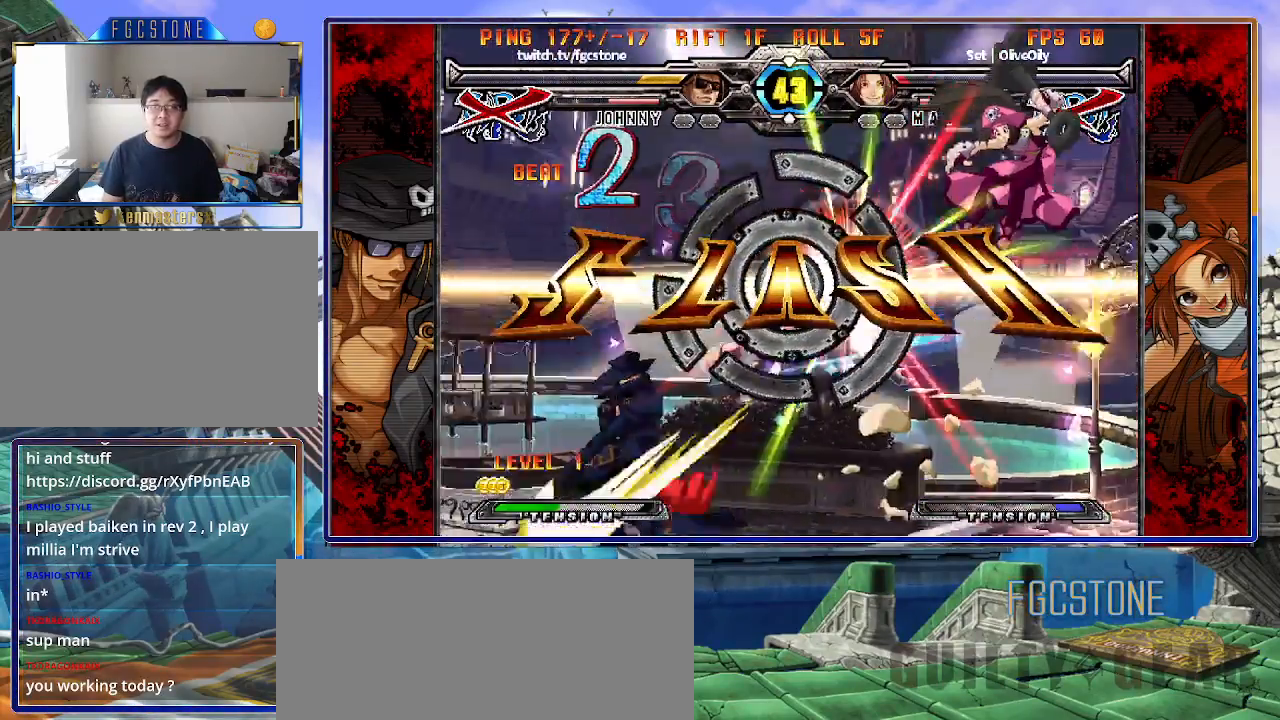
{"buttons": [], "left_stick": "center", "events": []}
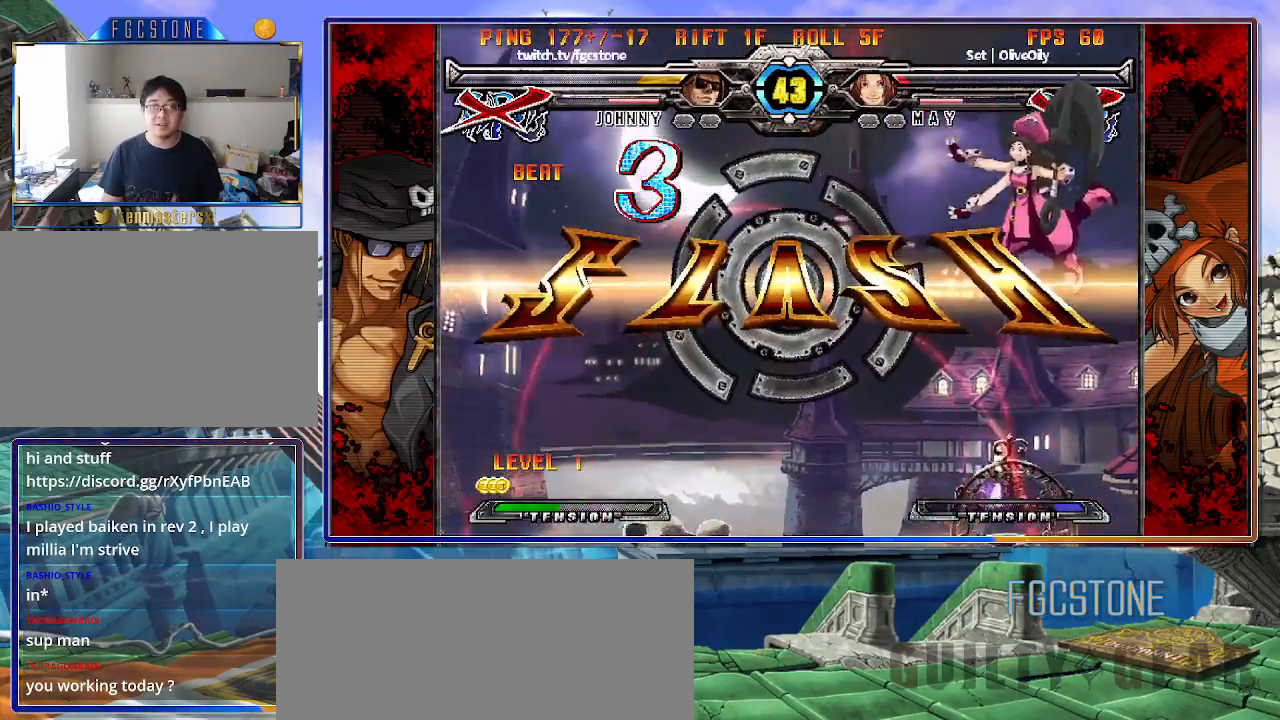
{"buttons": [], "left_stick": "center", "events": []}
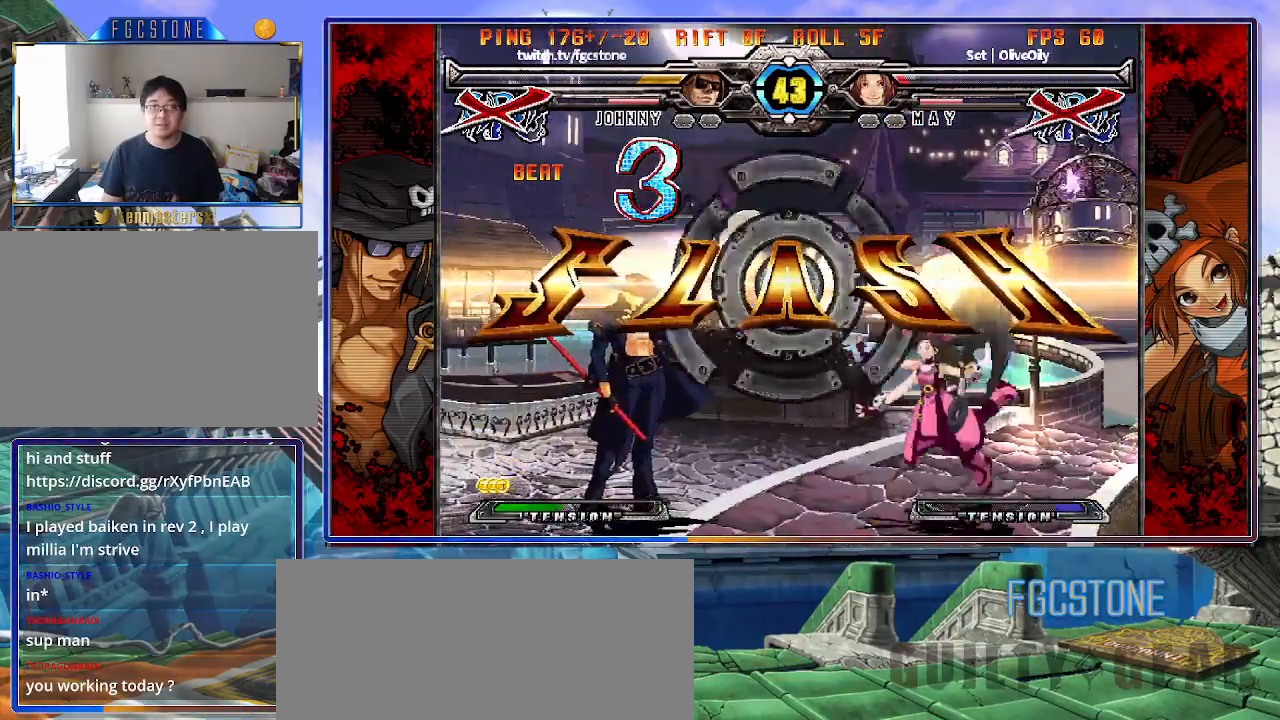
{"buttons": [], "left_stick": "center", "events": []}
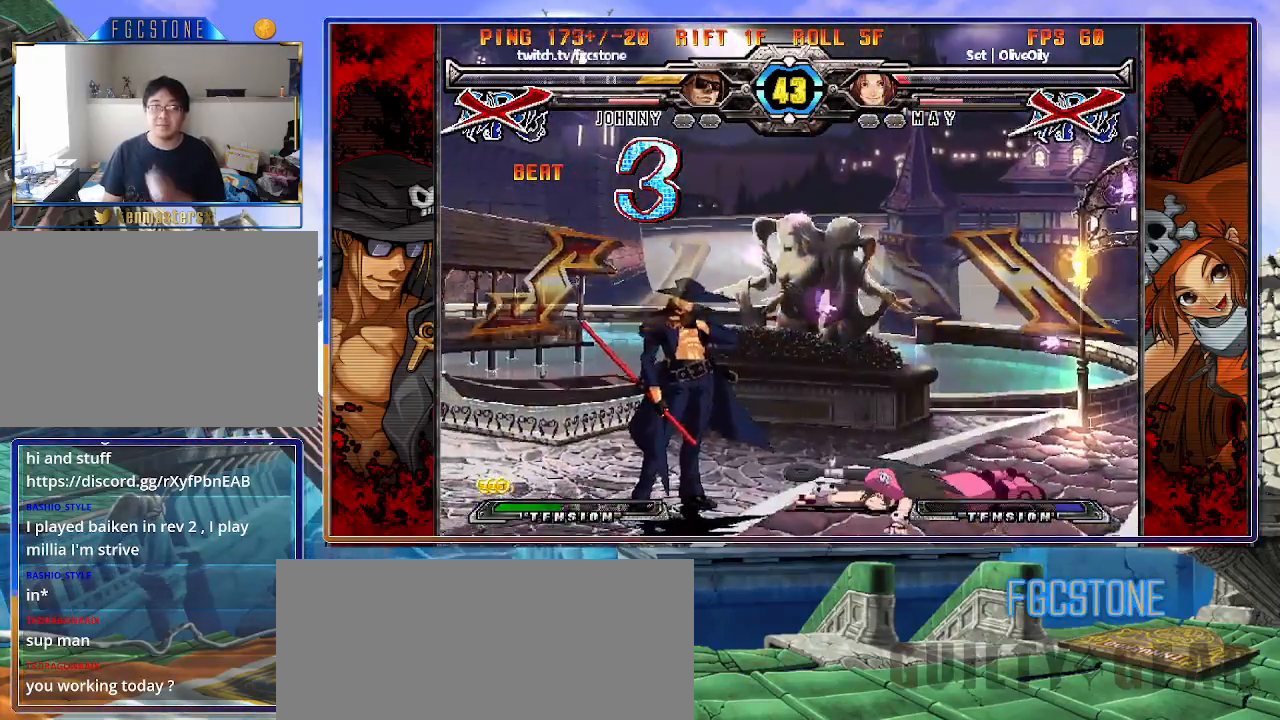
{"buttons": [], "left_stick": "center", "events": []}
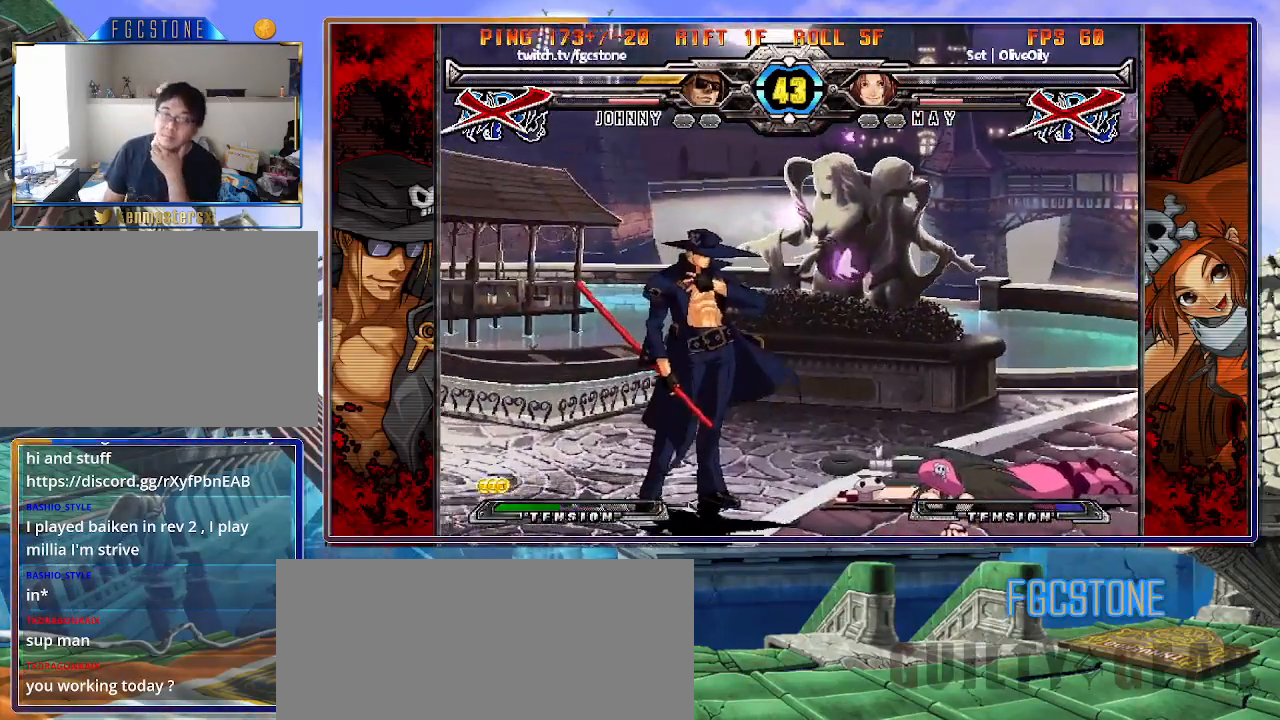
{"buttons": [], "left_stick": "center", "events": [[367, "P", "down"], [433, "P", "up"]]}
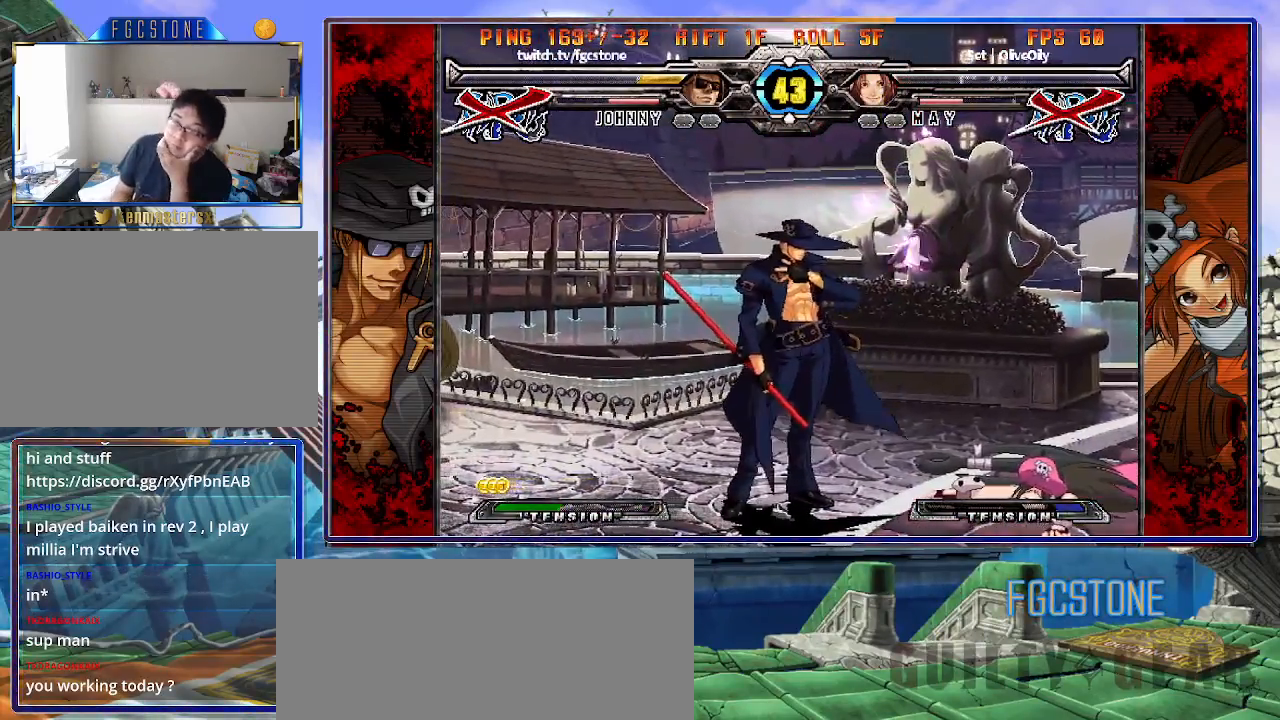
{"buttons": [], "left_stick": "center", "events": [[17, "P", "down"], [100, "P", "up"]]}
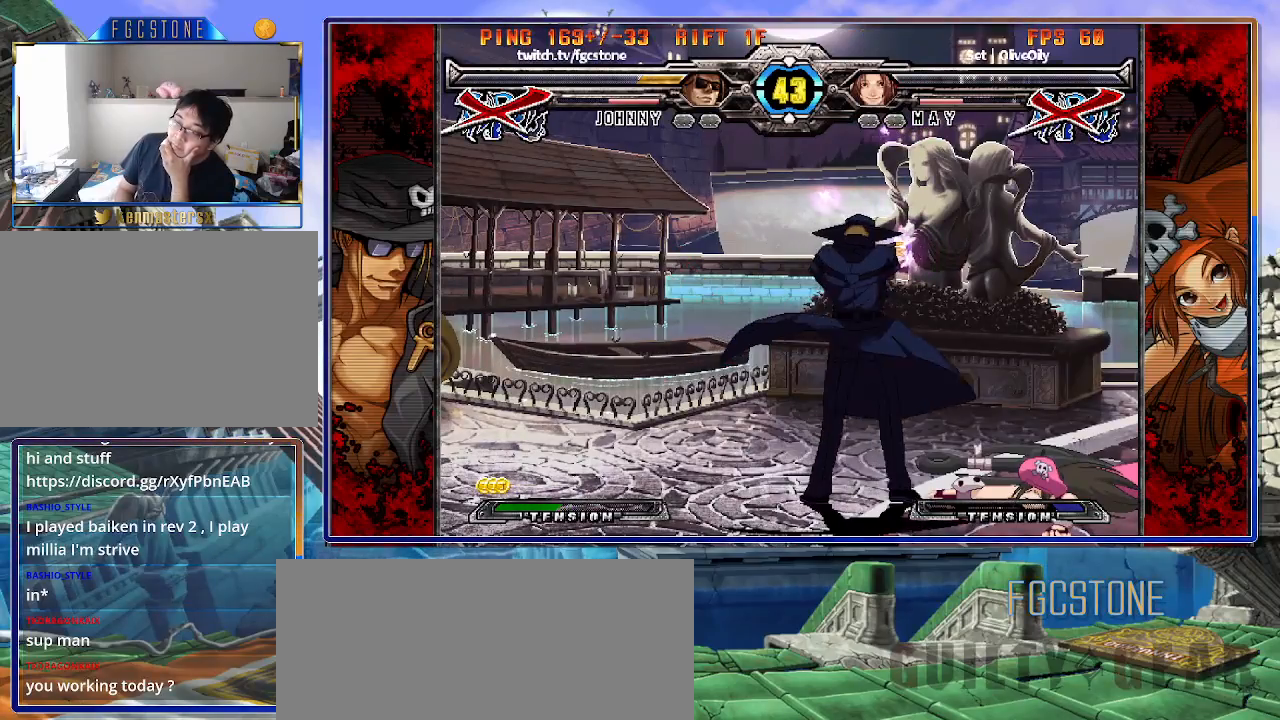
{"buttons": [], "left_stick": "center", "events": []}